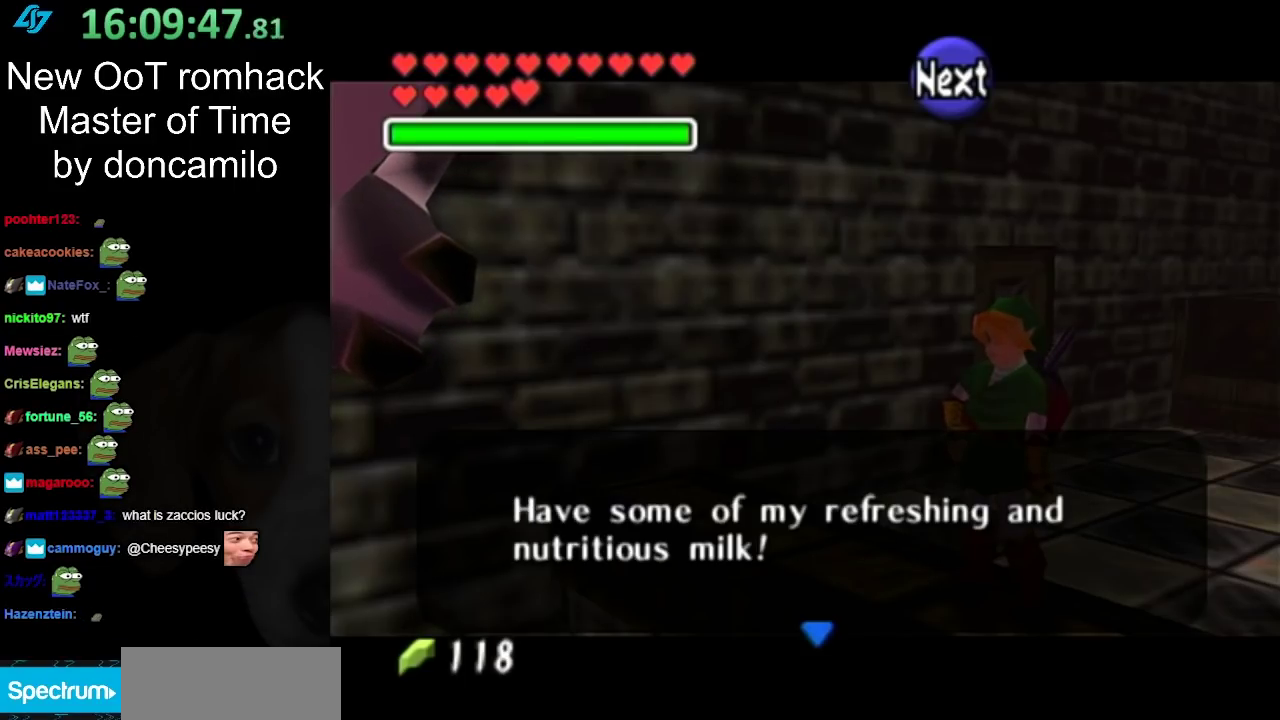
Gameplay with a controller (Nintendo layout); each line is a JSON object with the inputs held at the frame after it. "events" lists button and stick changes between this image and that frame as [ms after this image, input, new state], when the widget could be followed in between. Not read: L2 L3 R3.
{"buttons": ["A"], "left_stick": "center", "right_stick": "center", "events": [[467, "A", "down"]]}
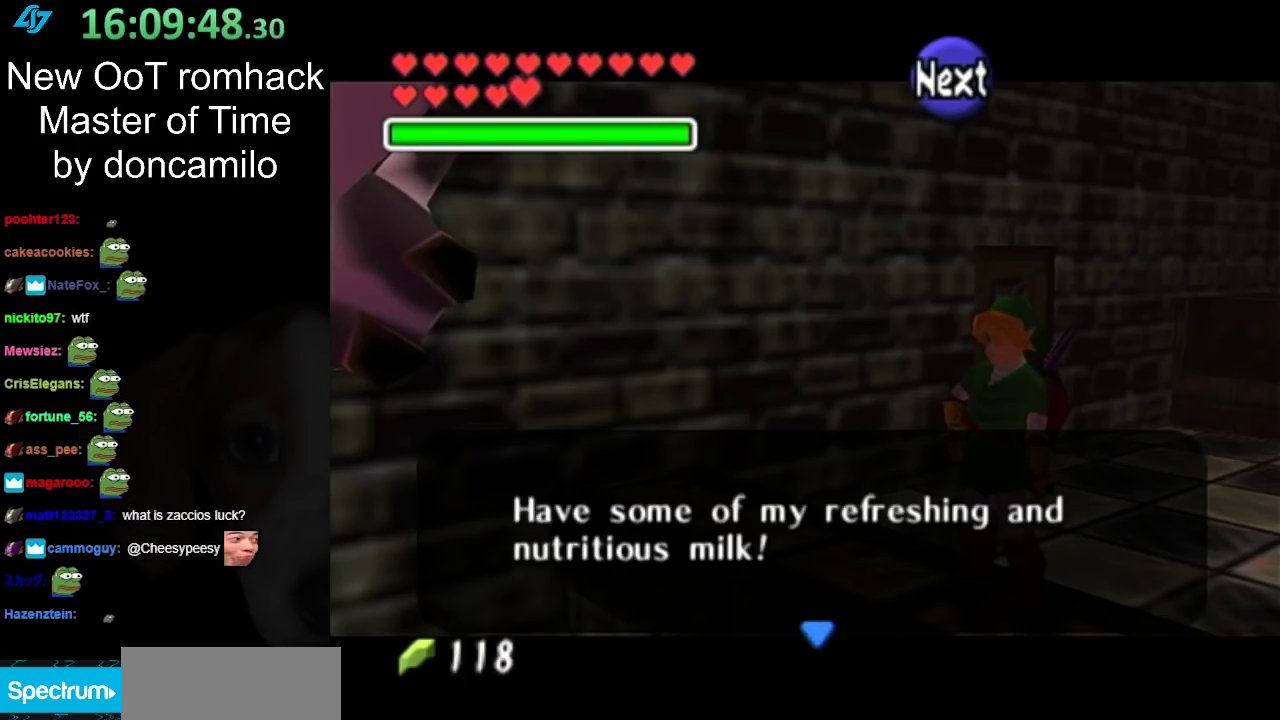
{"buttons": [], "left_stick": "center", "right_stick": "center", "events": [[100, "A", "up"]]}
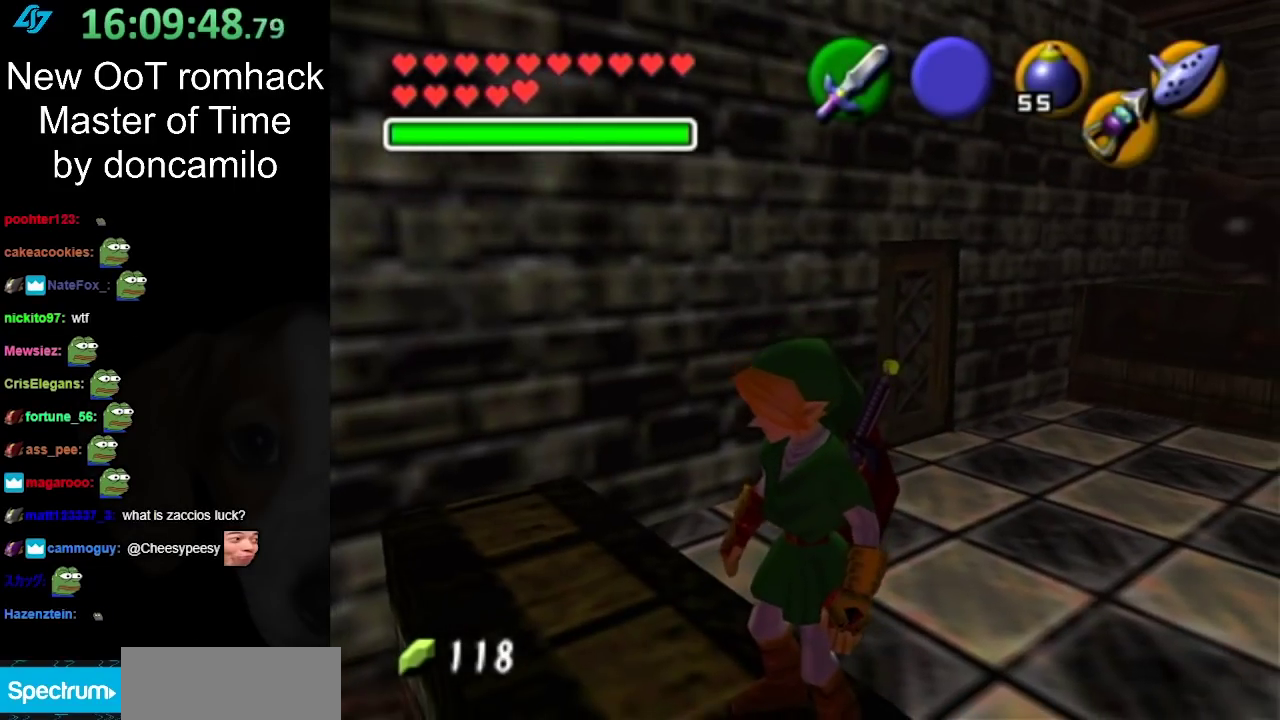
{"buttons": [], "left_stick": "center", "right_stick": "center", "events": [[317, "left_stick", "down-left"], [467, "left_stick", "center"]]}
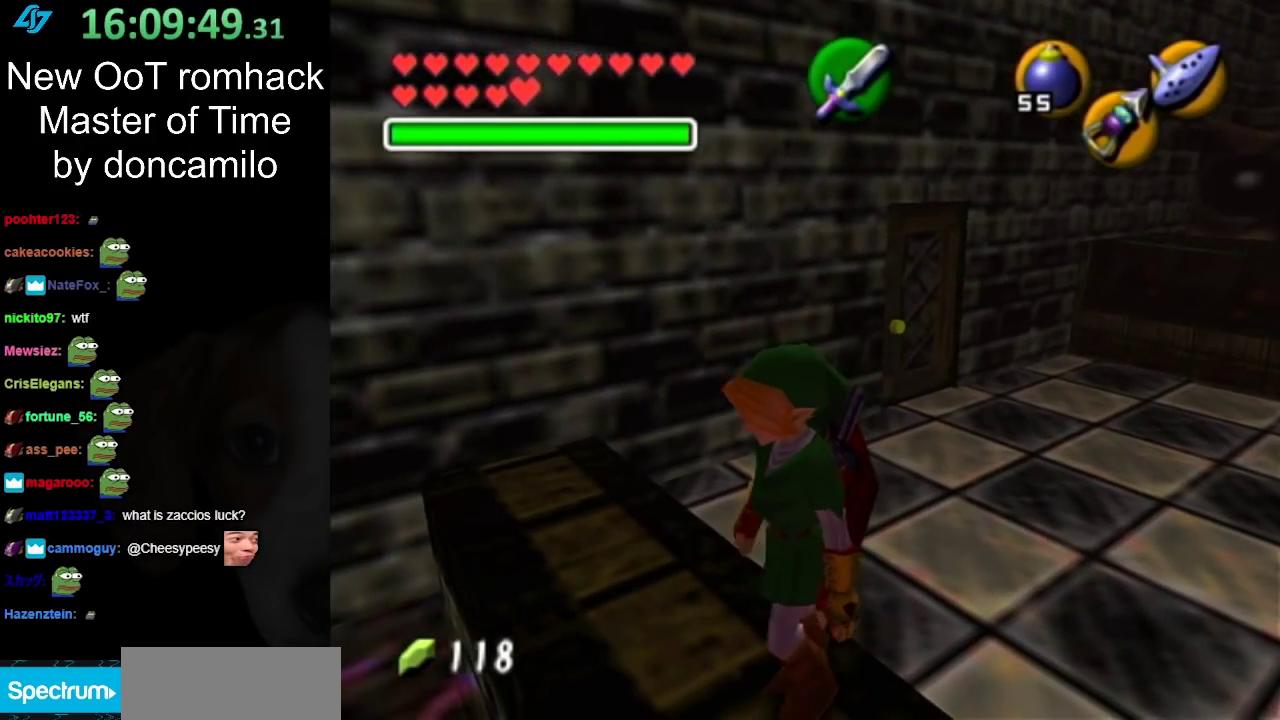
{"buttons": [], "left_stick": "down-left", "right_stick": "center", "events": [[400, "left_stick", "down-left"]]}
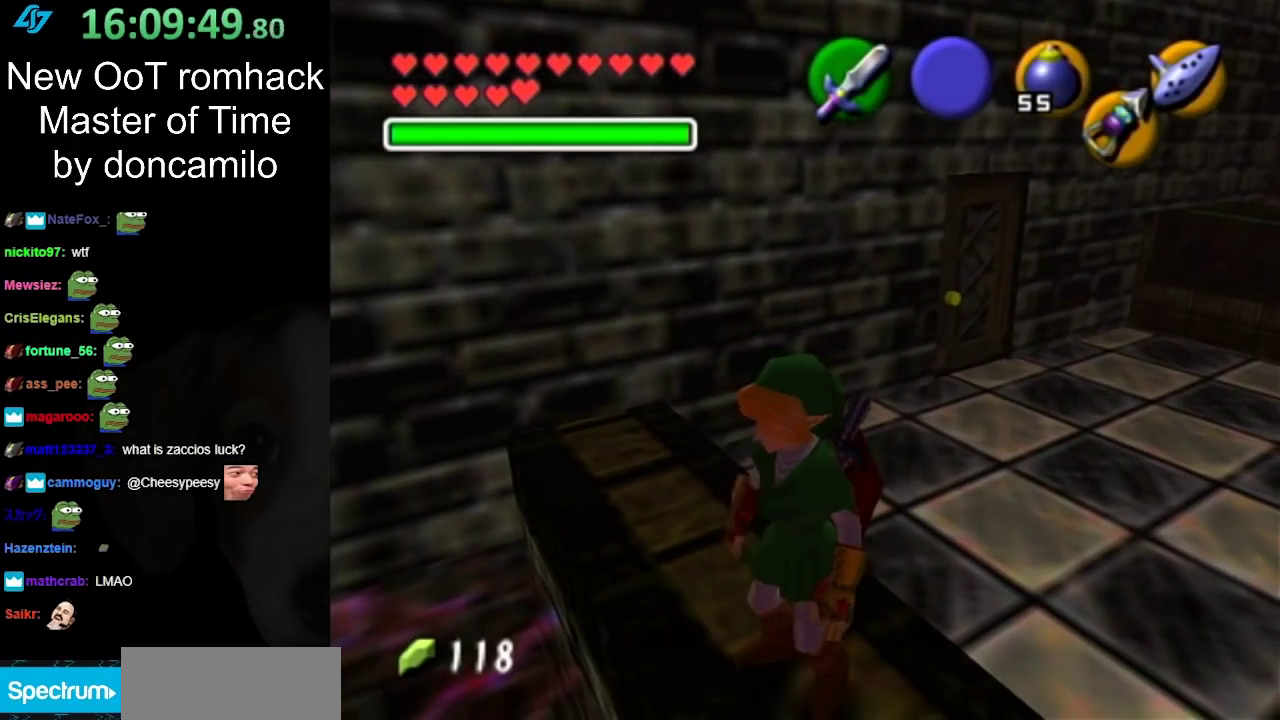
{"buttons": [], "left_stick": "down-left", "right_stick": "center", "events": []}
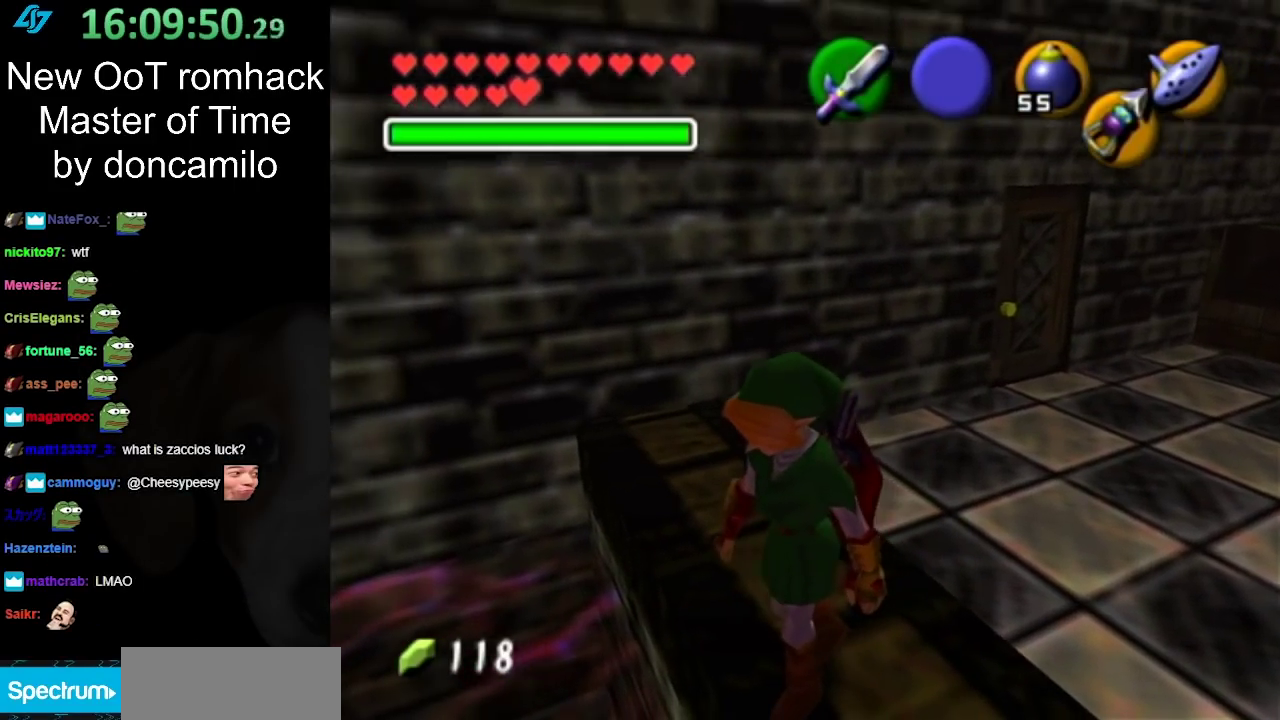
{"buttons": [], "left_stick": "up-left", "right_stick": "center"}
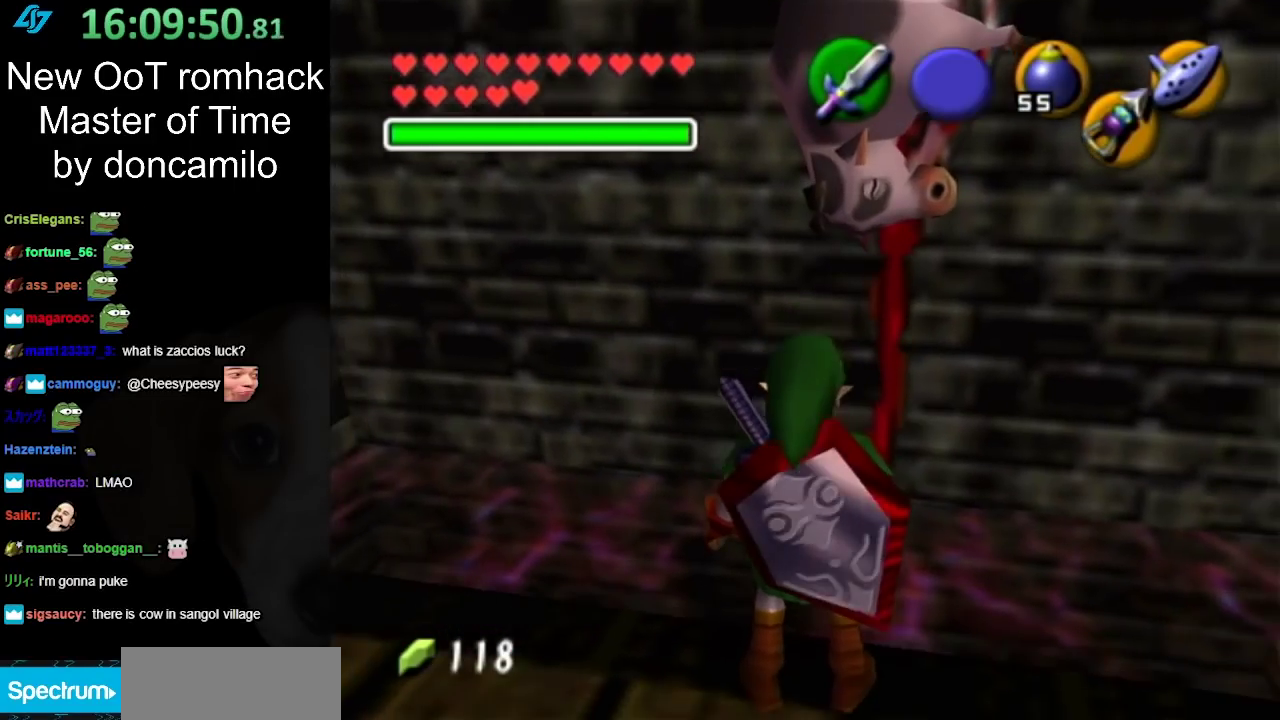
{"buttons": [], "left_stick": "up-left", "right_stick": "center"}
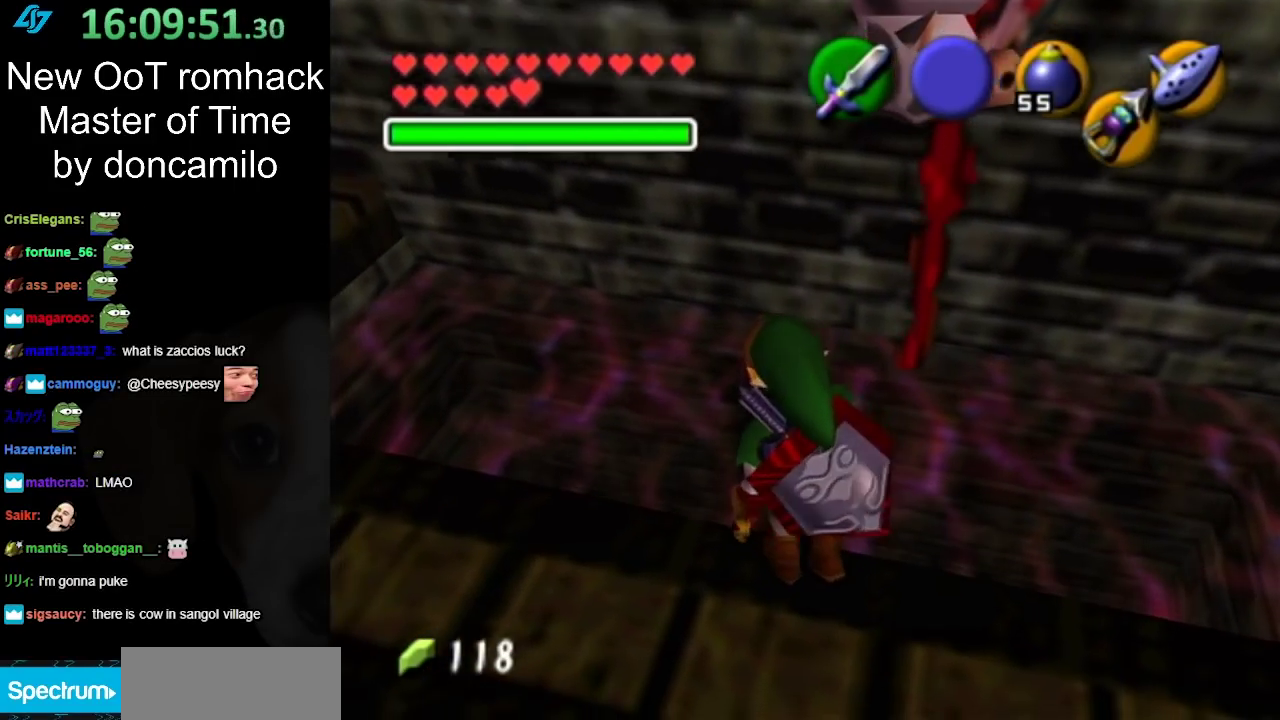
{"buttons": [], "left_stick": "up-left", "right_stick": "center"}
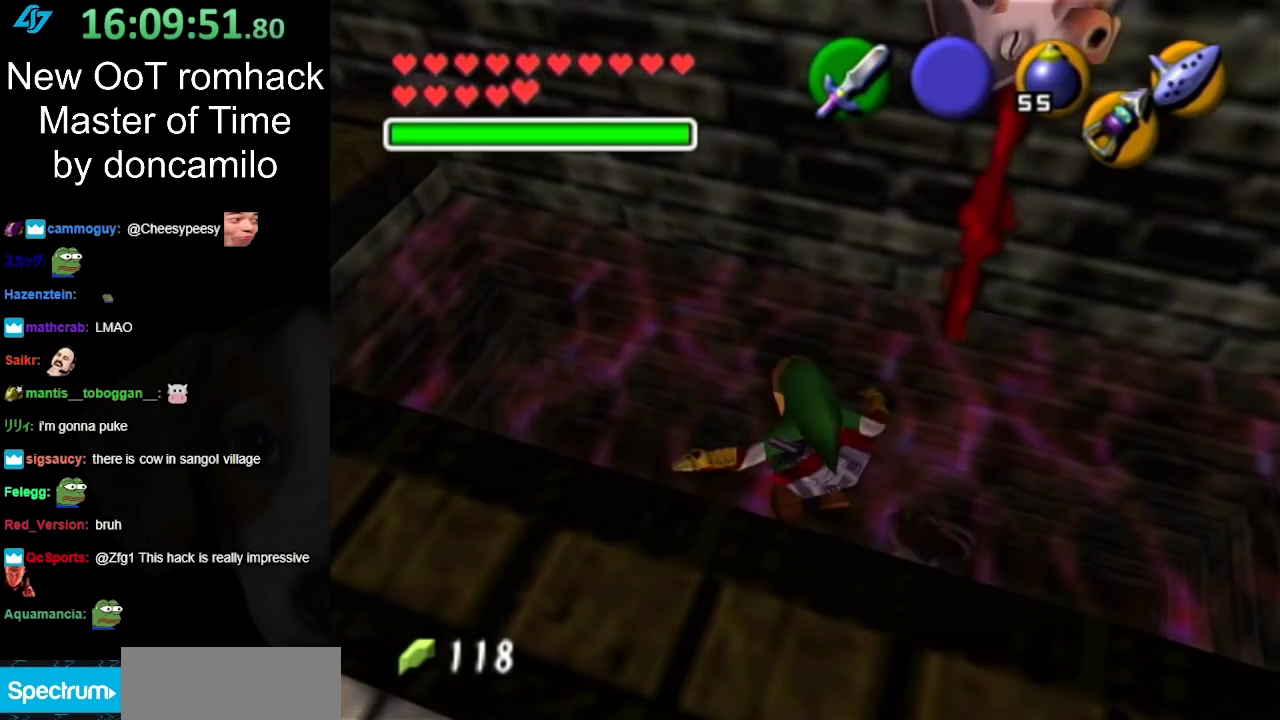
{"buttons": [], "left_stick": "up", "right_stick": "center", "events": [[183, "left_stick", "down"], [267, "left_stick", "up"]]}
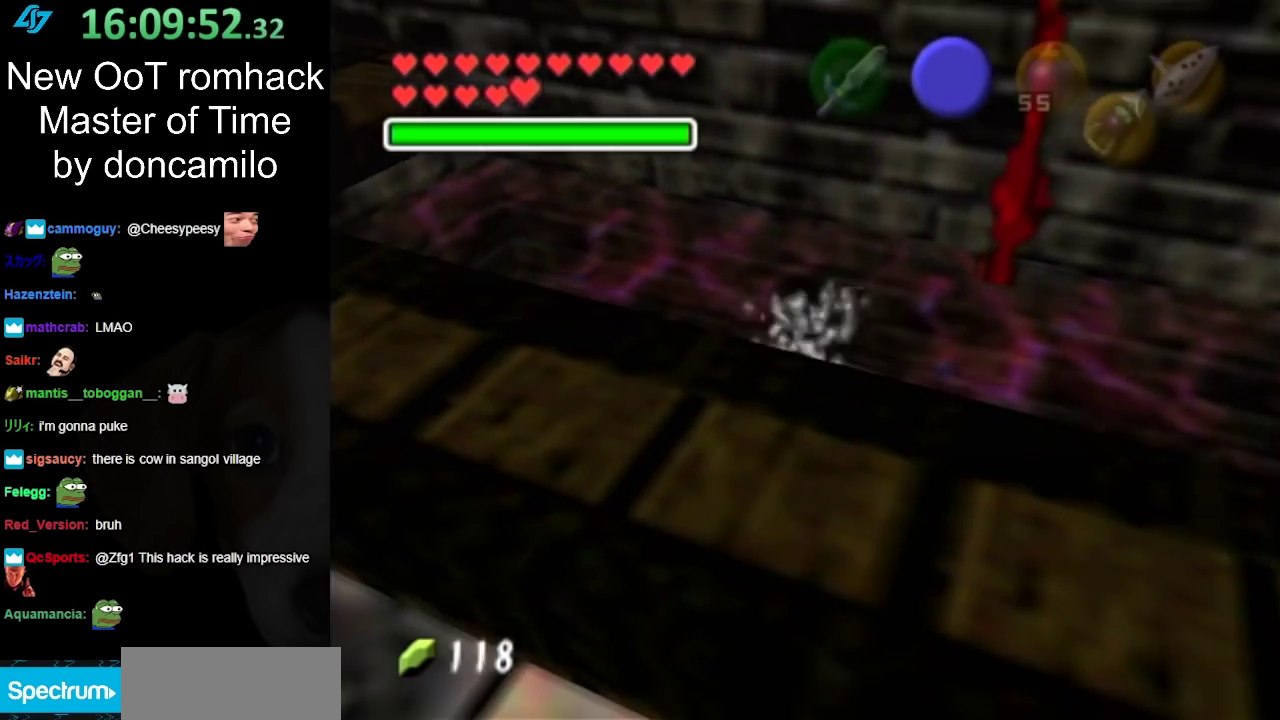
{"buttons": [], "left_stick": "up-right", "right_stick": "center", "events": [[67, "left_stick", "down-left"], [233, "left_stick", "up-right"]]}
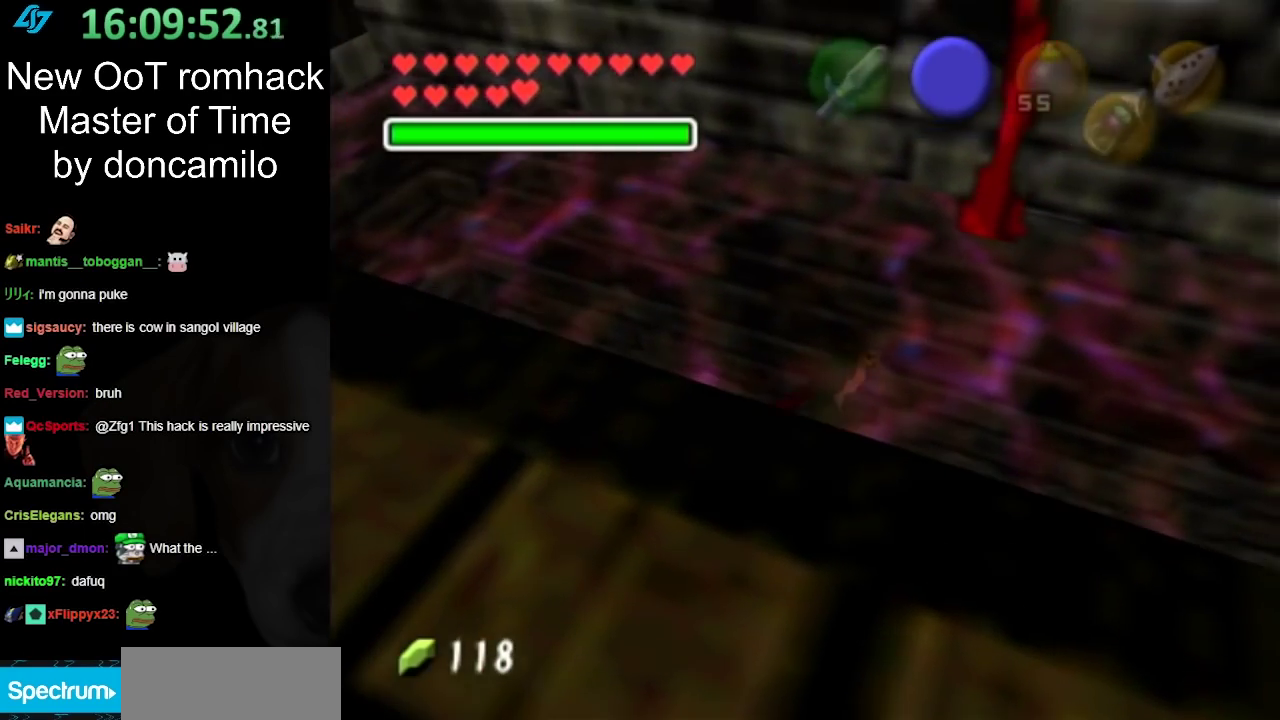
{"buttons": [], "left_stick": "center", "right_stick": "center", "events": [[167, "left_stick", "center"], [267, "left_stick", "down"], [450, "left_stick", "center"]]}
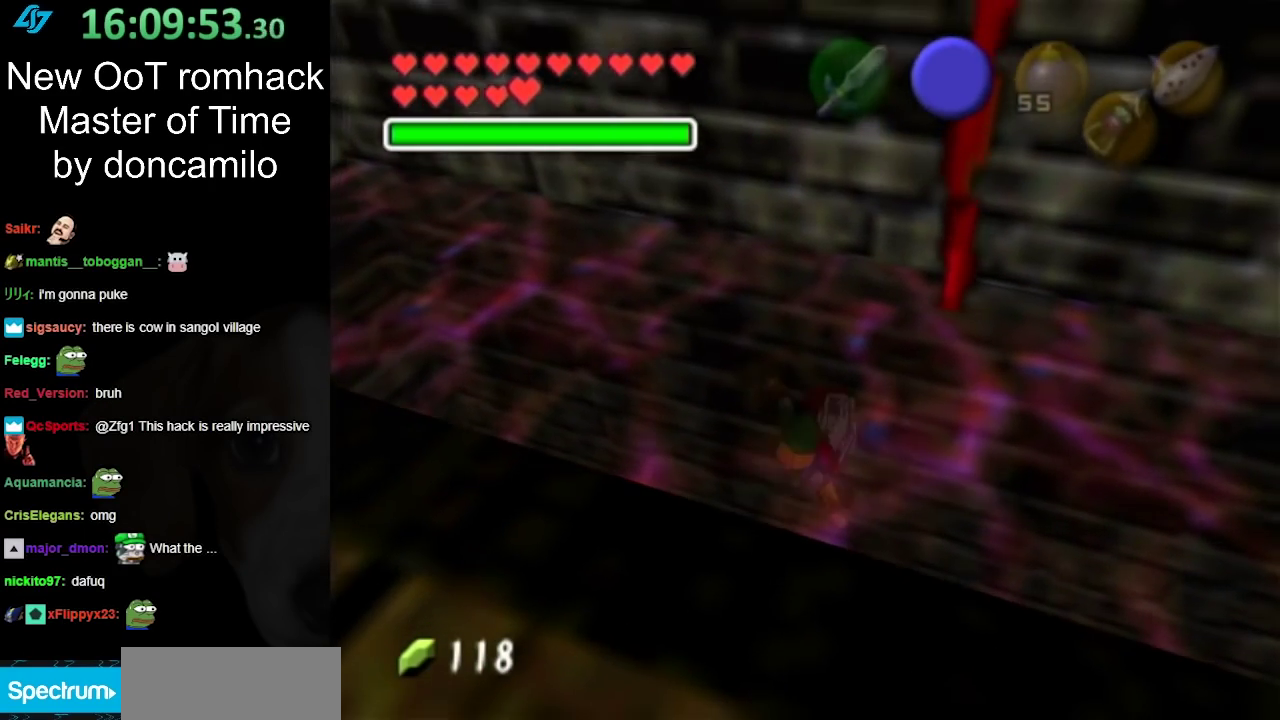
{"buttons": ["START"], "left_stick": "center", "right_stick": "center", "events": [[367, "START", "down"]]}
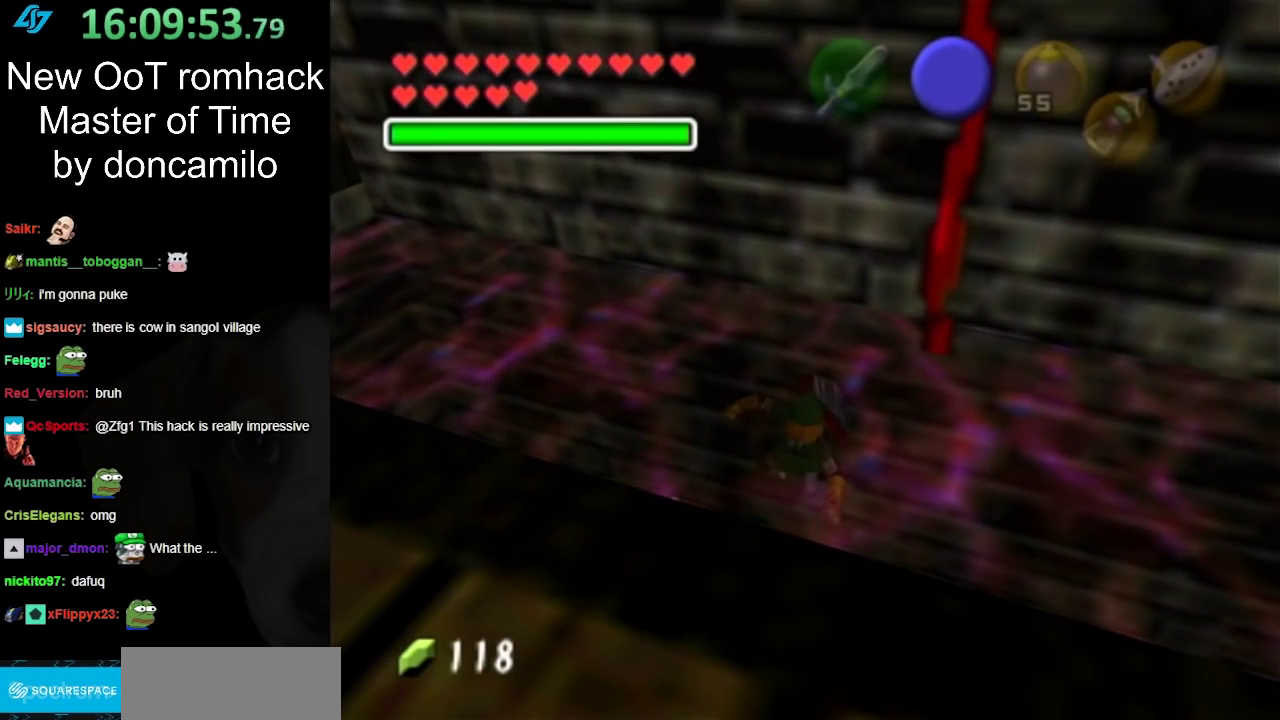
{"buttons": [], "left_stick": "center", "right_stick": "center", "events": [[67, "START", "up"], [117, "START", "down"], [250, "START", "up"]]}
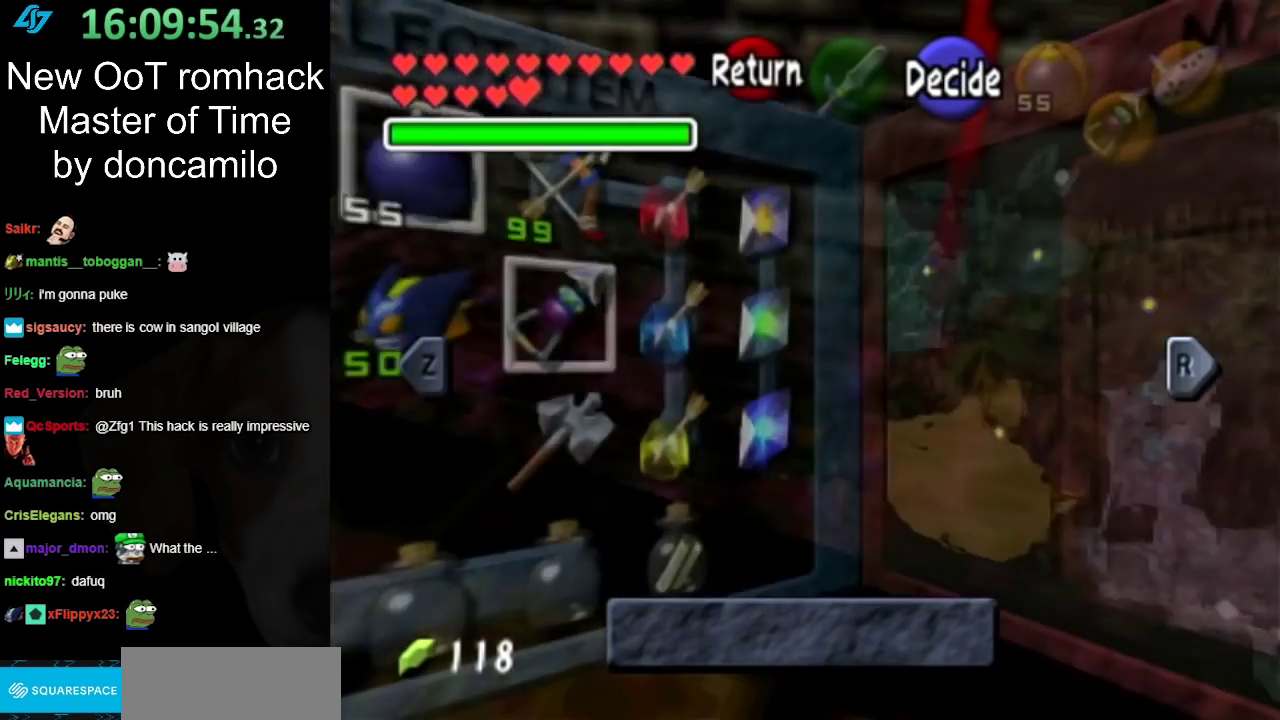
{"buttons": ["L1"], "left_stick": "center", "right_stick": "center", "events": [[433, "L1", "down"]]}
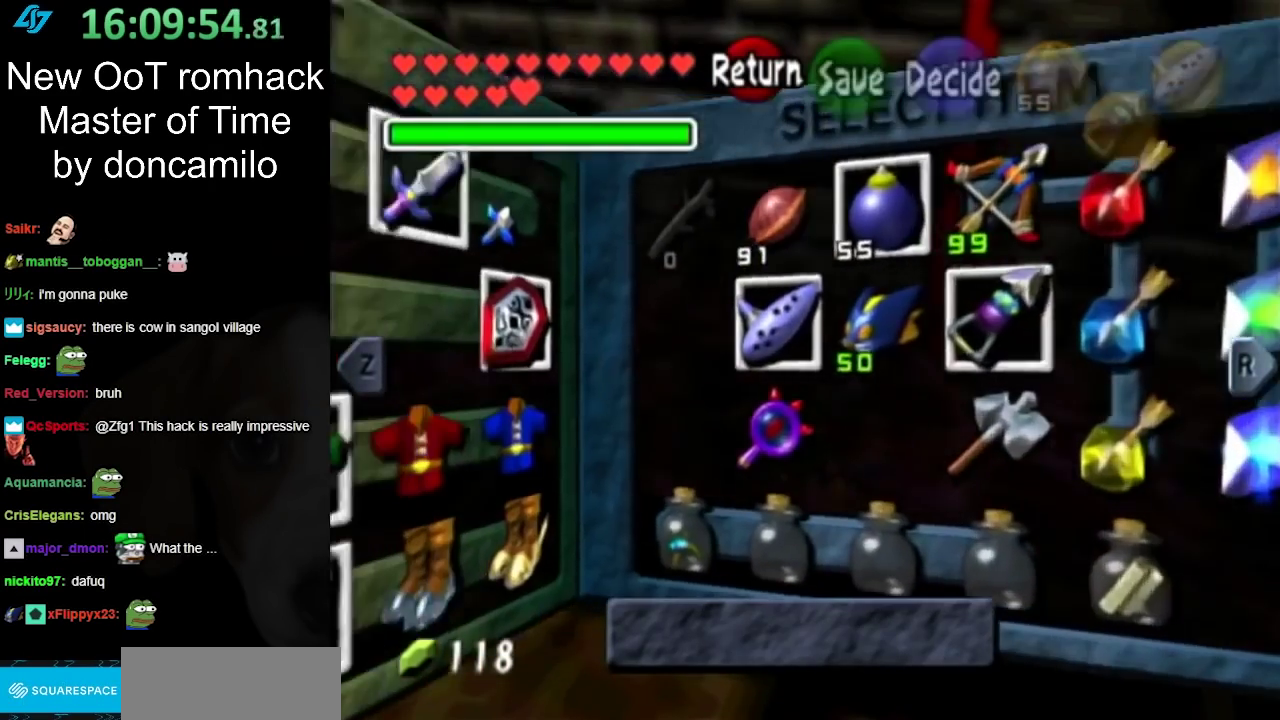
{"buttons": [], "left_stick": "left", "right_stick": "center", "events": [[150, "L1", "up"], [467, "left_stick", "left"]]}
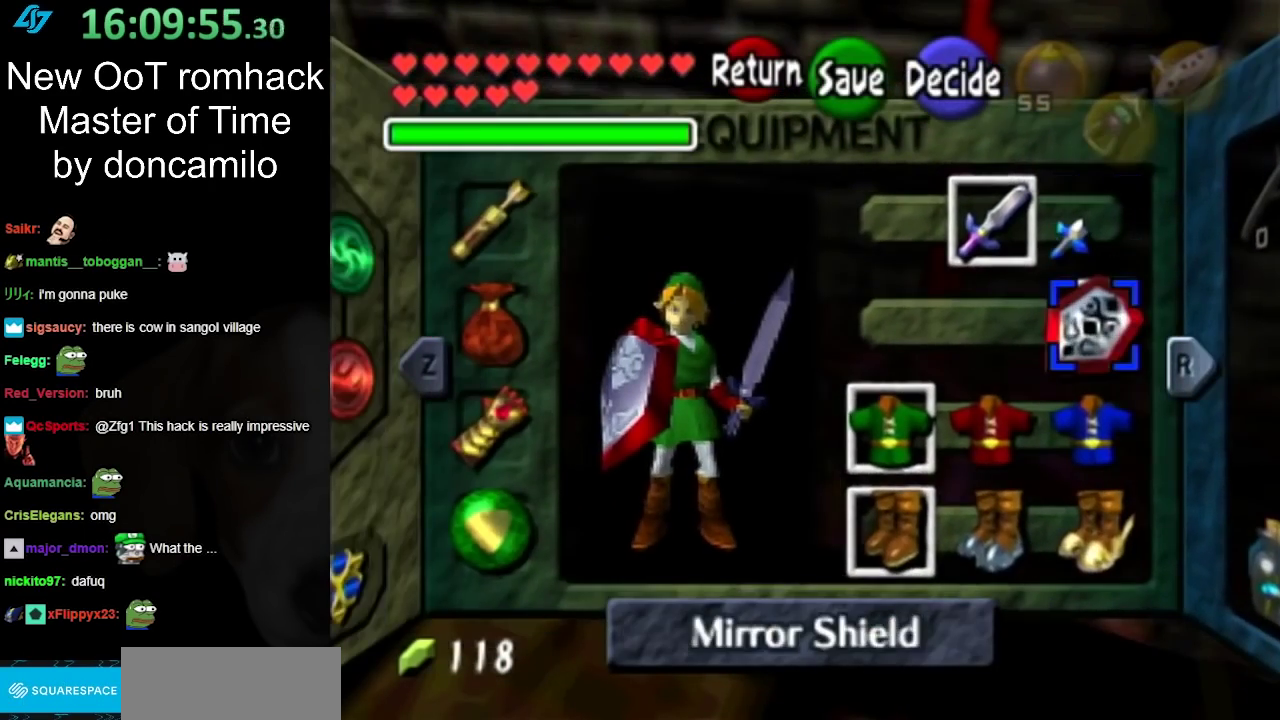
{"buttons": [], "left_stick": "down", "right_stick": "center", "events": [[33, "left_stick", "down-left"], [100, "left_stick", "down"], [150, "left_stick", "center"], [250, "left_stick", "down"], [400, "left_stick", "center"], [467, "left_stick", "down"]]}
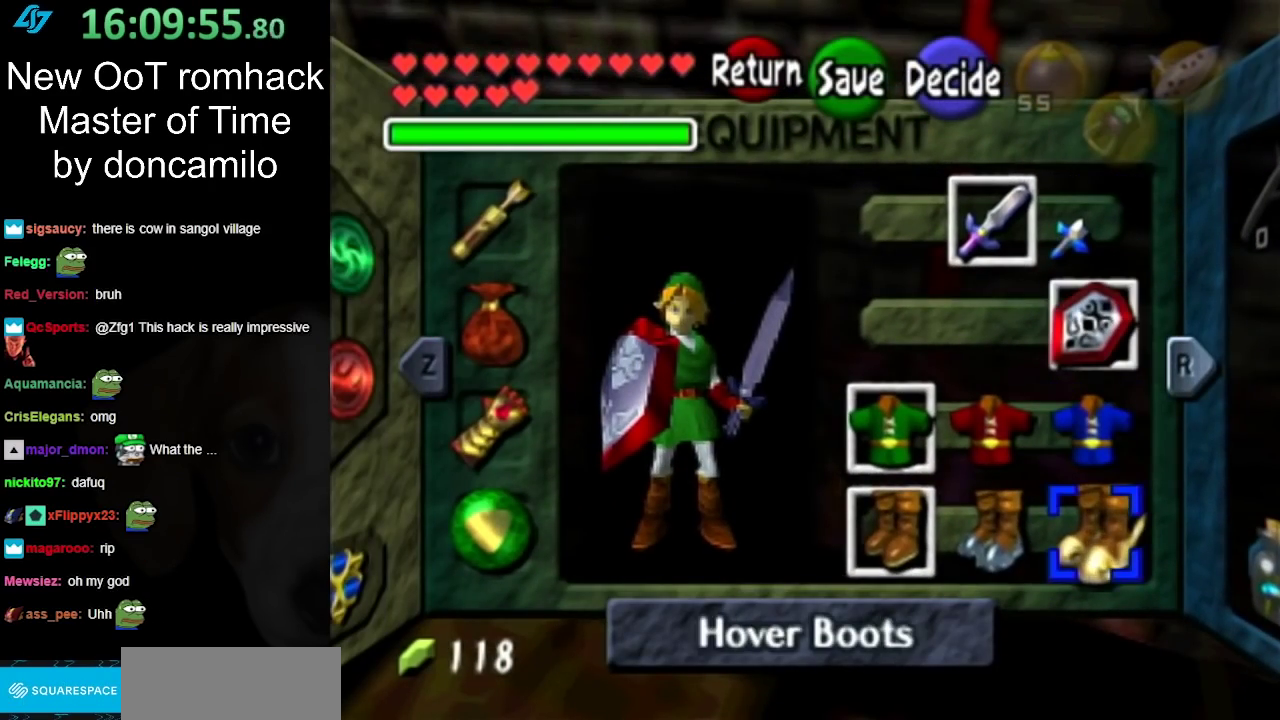
{"buttons": [], "left_stick": "center", "right_stick": "center", "events": [[117, "left_stick", "left"], [200, "A", "down"], [217, "left_stick", "center"], [317, "A", "up"]]}
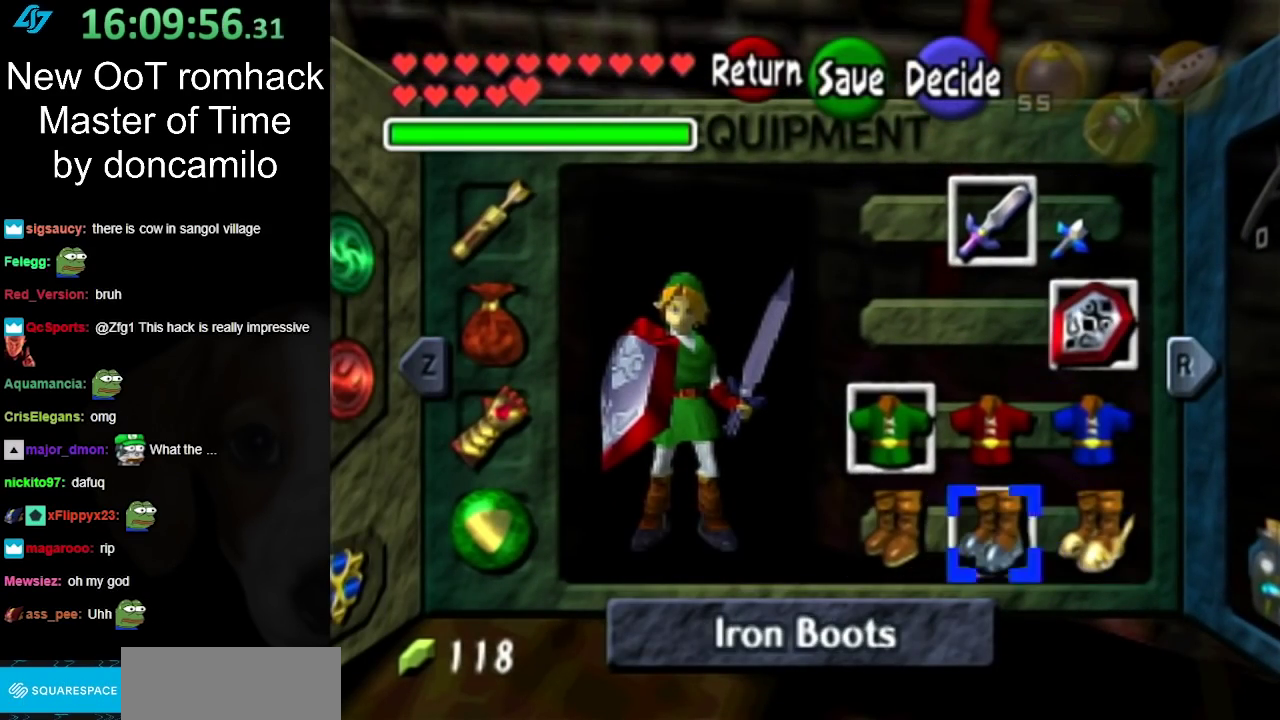
{"buttons": [], "left_stick": "center", "right_stick": "center", "events": [[117, "START", "down"], [283, "START", "up"]]}
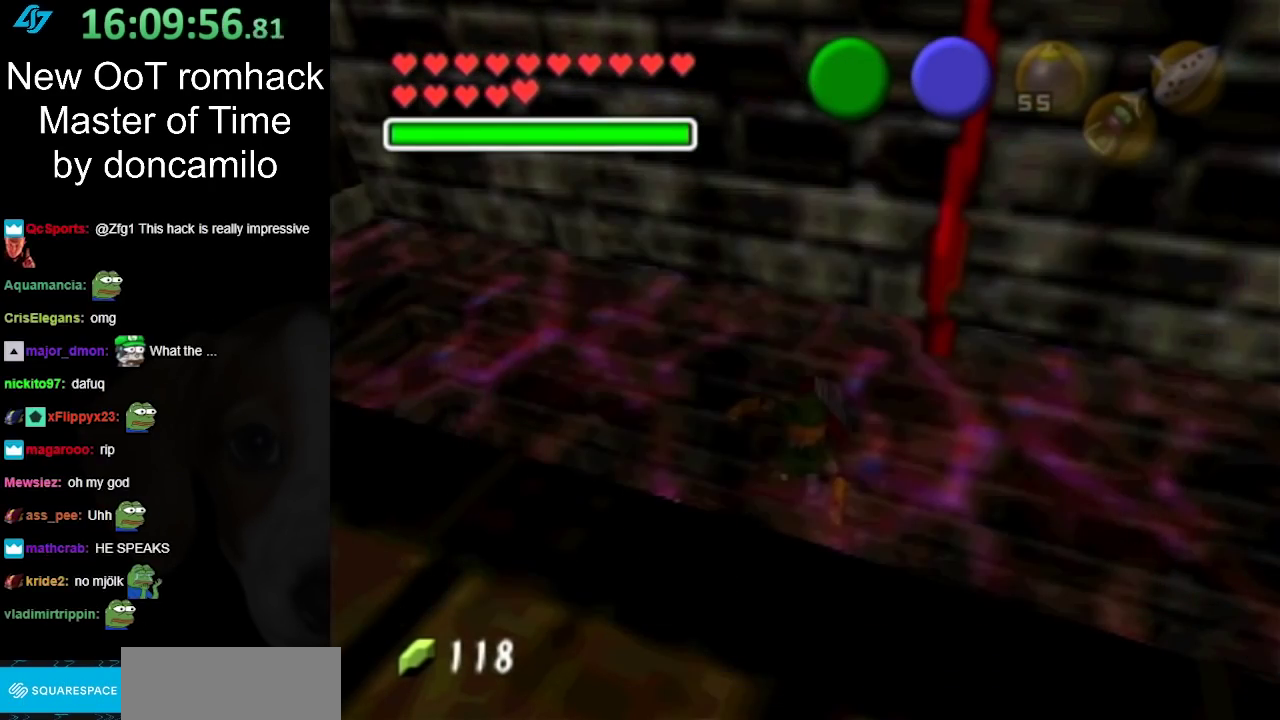
{"buttons": [], "left_stick": "center", "right_stick": "center", "events": []}
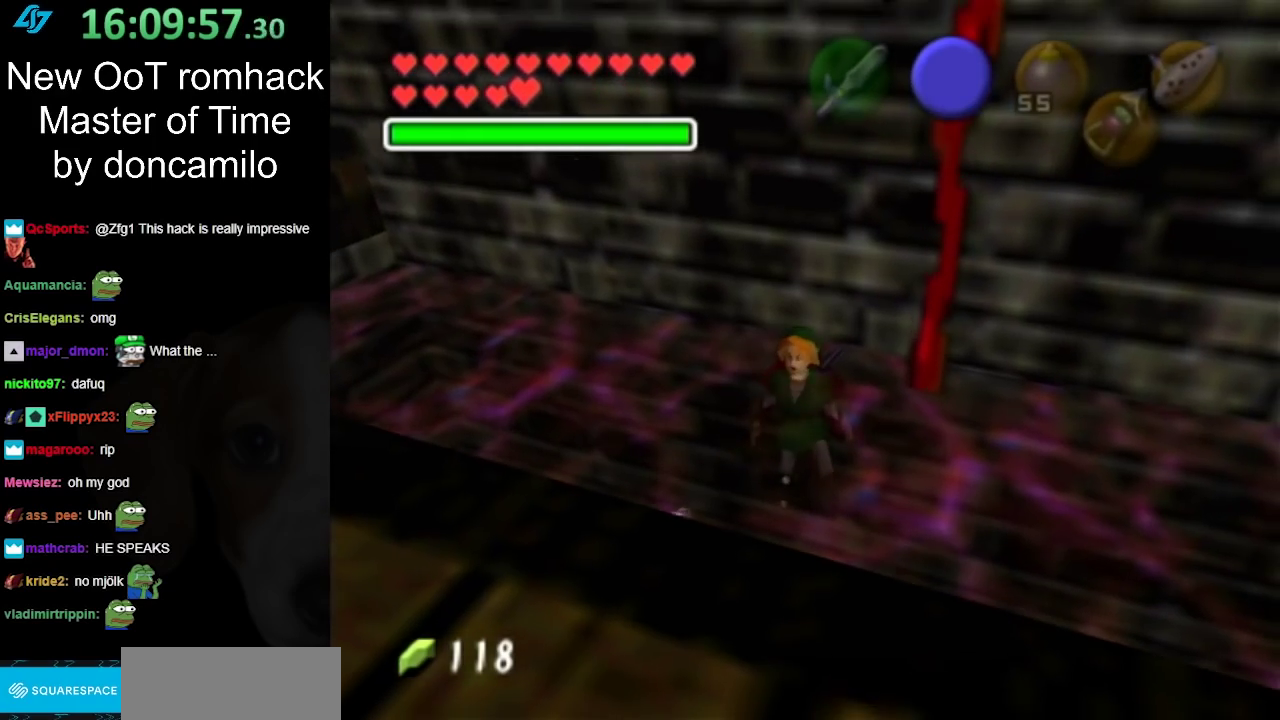
{"buttons": [], "left_stick": "center", "right_stick": "center", "events": []}
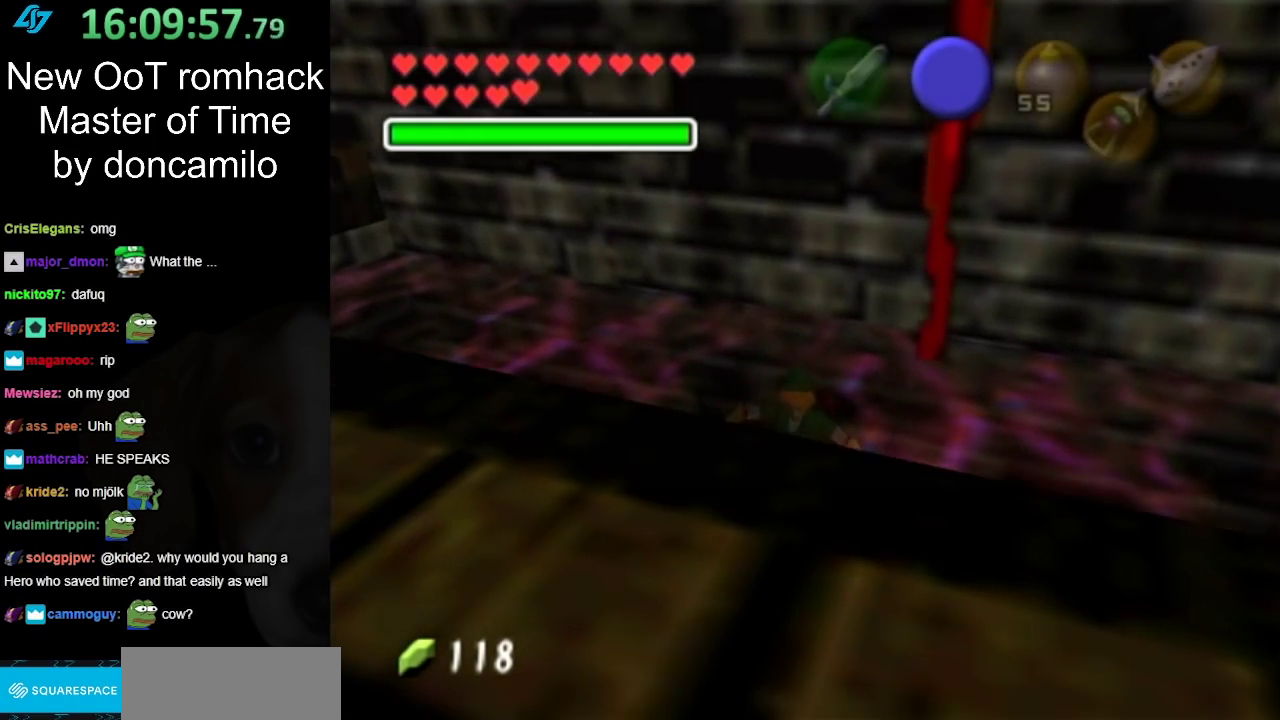
{"buttons": [], "left_stick": "center", "right_stick": "center", "events": []}
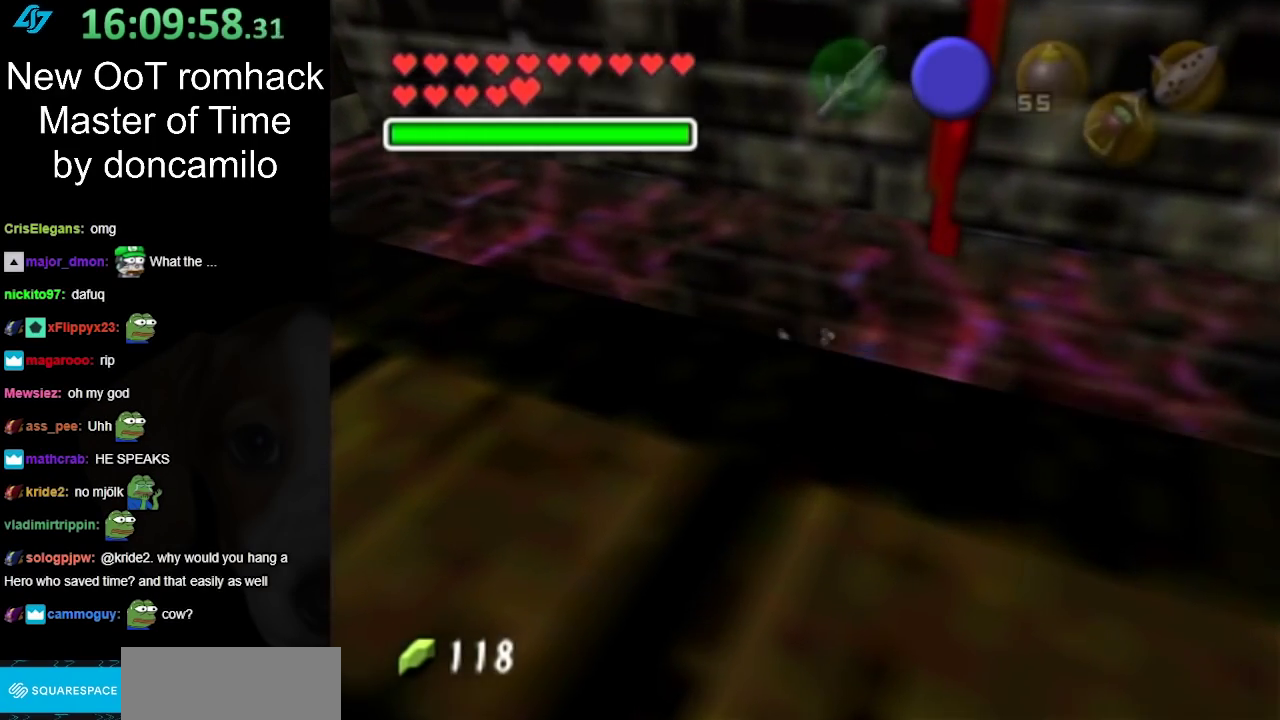
{"buttons": [], "left_stick": "center", "right_stick": "center", "events": []}
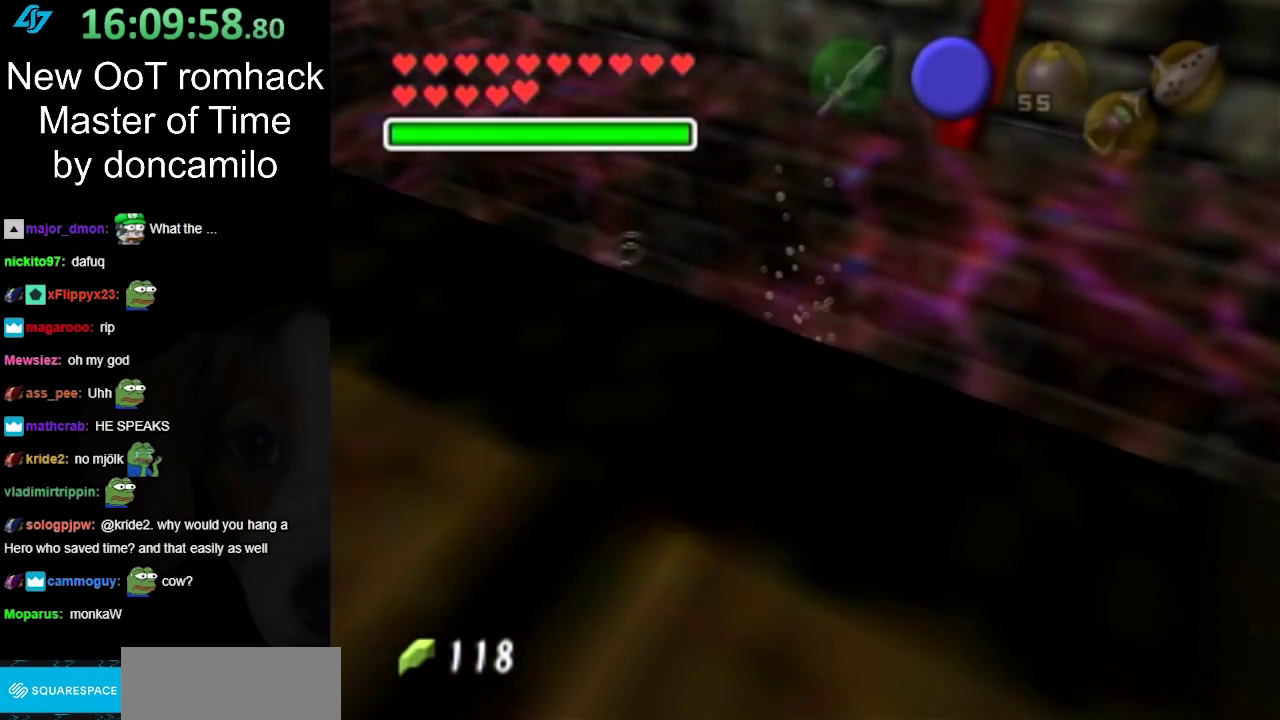
{"buttons": [], "left_stick": "up-right", "right_stick": "center", "events": [[117, "left_stick", "down-left"], [167, "left_stick", "up-right"]]}
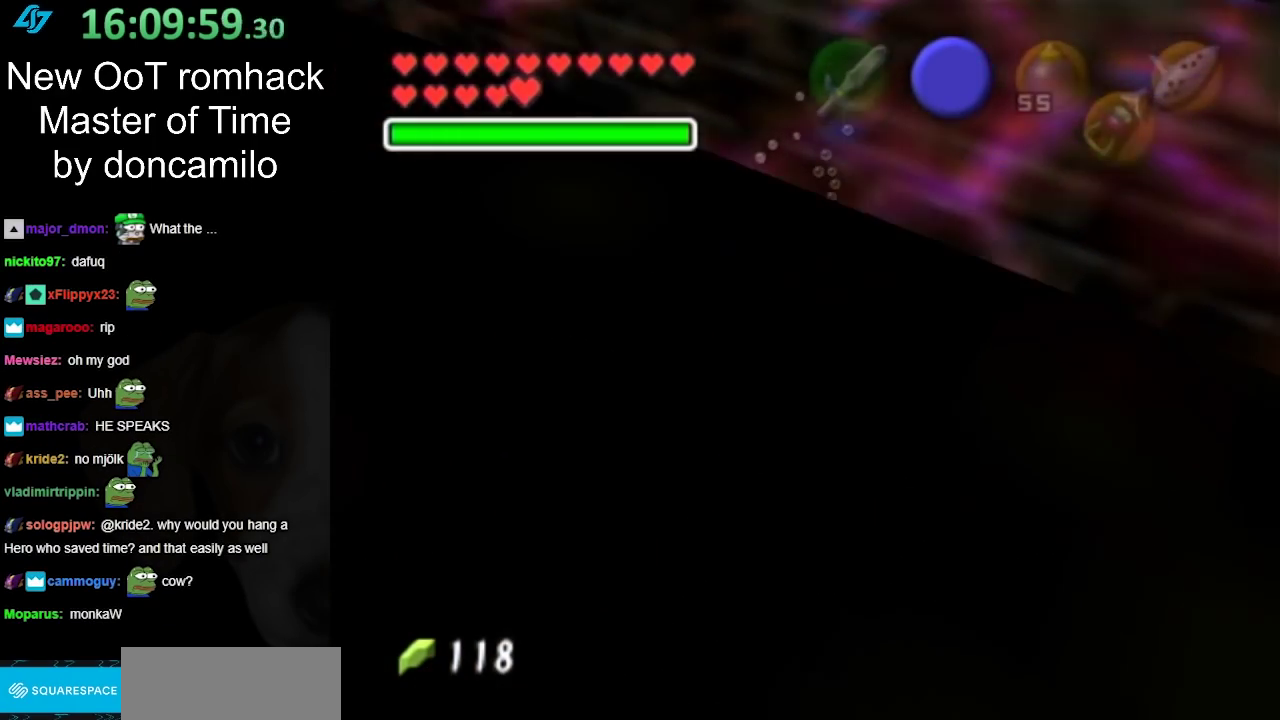
{"buttons": [], "left_stick": "up-right", "right_stick": "center", "events": []}
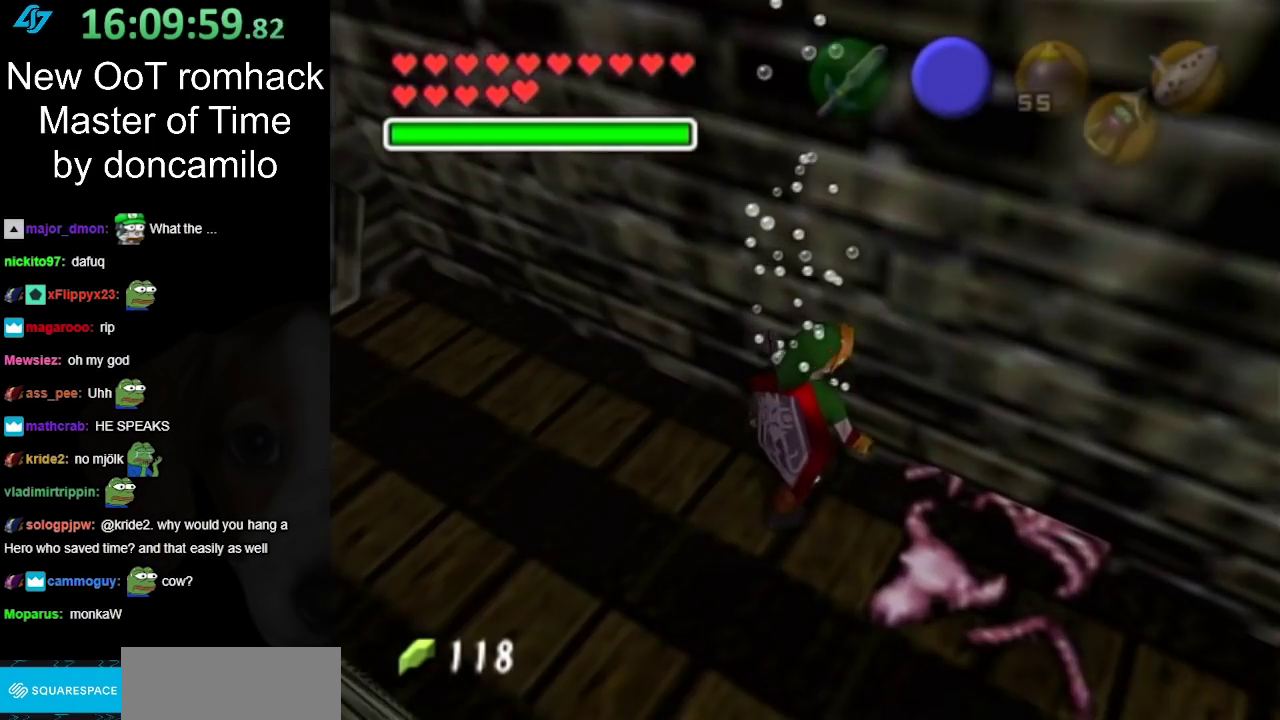
{"buttons": [], "left_stick": "right", "right_stick": "center", "events": [[100, "left_stick", "center"], [317, "left_stick", "down-right"], [383, "left_stick", "right"]]}
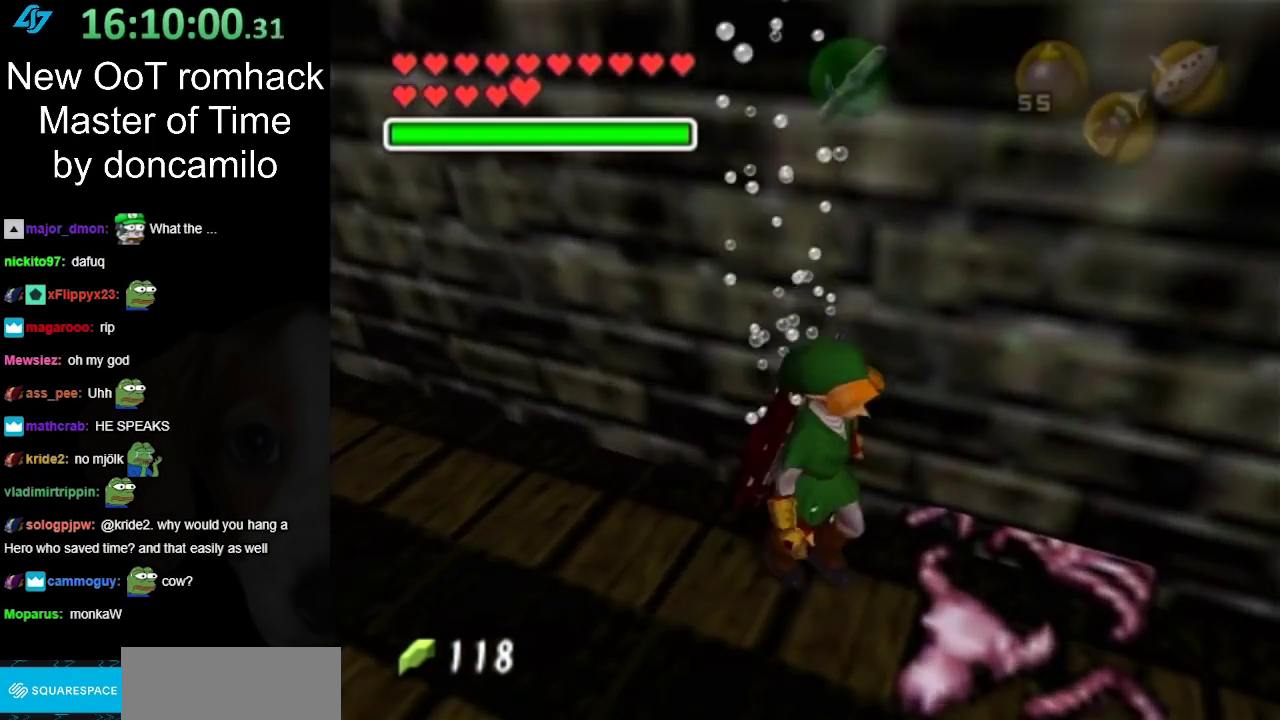
{"buttons": [], "left_stick": "down-left", "right_stick": "center", "events": [[283, "left_stick", "center"], [467, "left_stick", "down-left"]]}